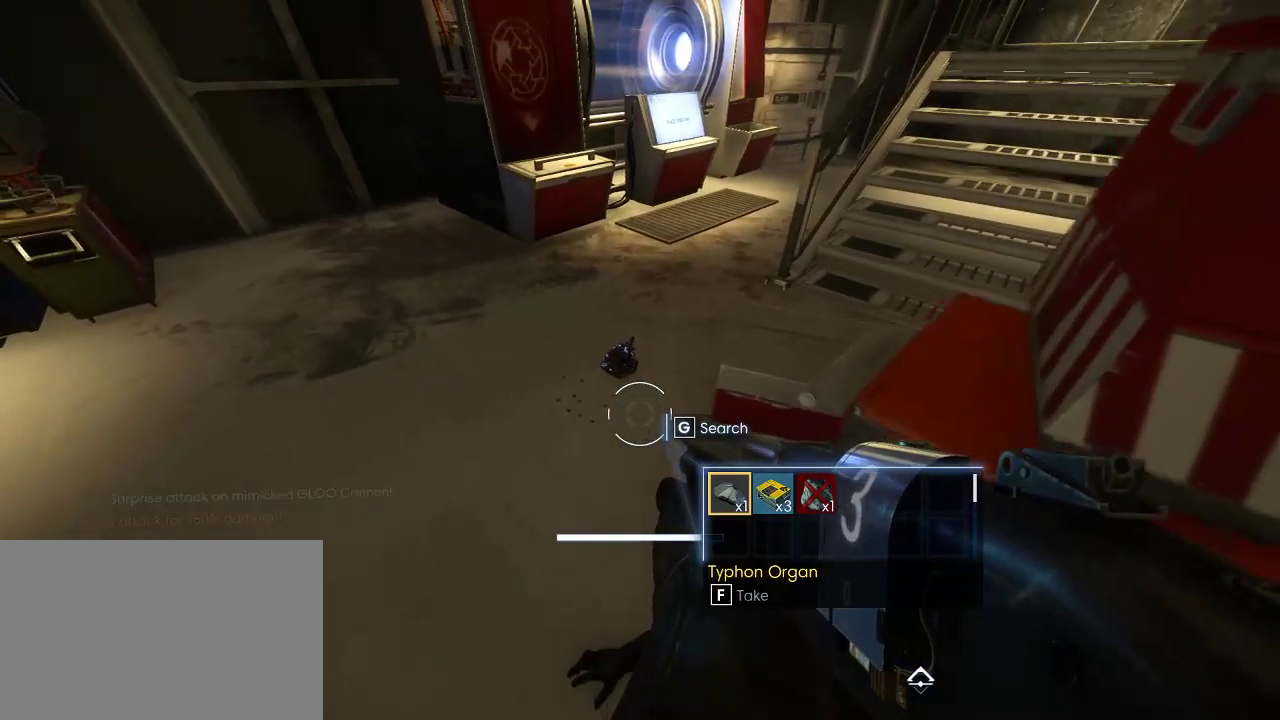
Gameplay with keyboard and mouse; each line is a JSON object with the keys and mouse buttons held at the frame after it. "events" lists presses ("down") and releases ("up") of "1", "2", "3", "4", "5", "a", "alt", "c", "ctrl", "d", "e", "f", "q", "r", "s", "shift", "space", "tab", "v", "w", "x", "z", "mouse_left", "mouse_middle", "mouse_right", "mouse_wheel_up" and "mouse_wheel_down" between this image and that frame as [ms after this image, input, new state], when the widget could be followed in between. "mouse_left", "mouse_middle", "mouse_right", "mouse_wheel_up", "mouse_wheel_down" = the "left", "middle", "right", "wheel_up", "wheel_down" buttons of the "mouse" list. No other keys are recorded. Not read: mouse_move.
{"keys": [], "mouse": [], "events": [[200, "a", "up"], [284, "d", "down"], [417, "d", "up"]]}
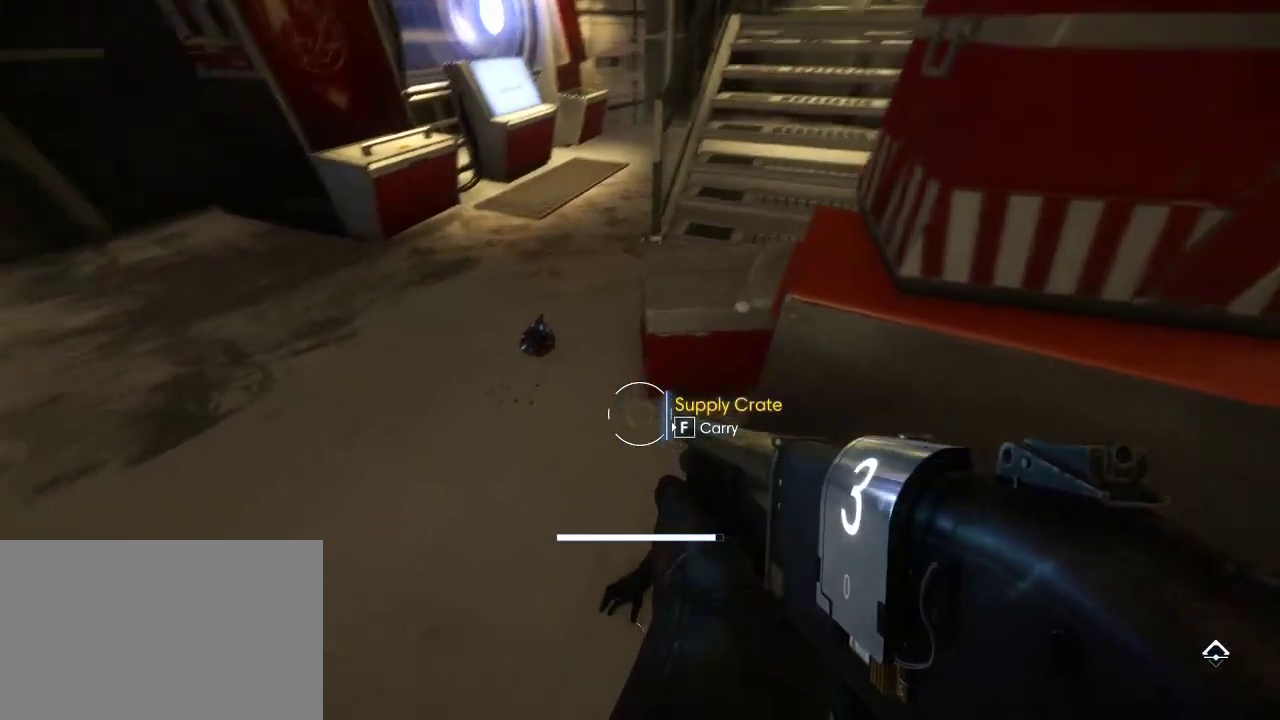
{"keys": [], "mouse": [], "events": [[134, "s", "down"], [384, "s", "up"]]}
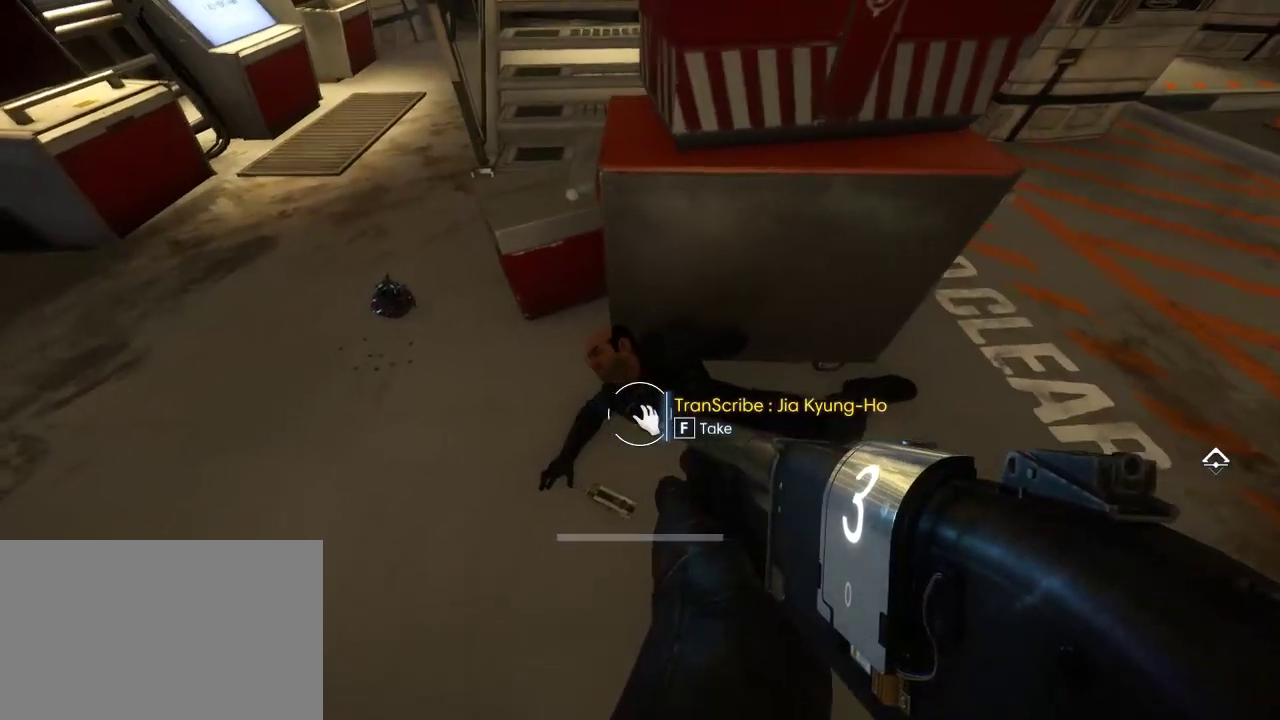
{"keys": [], "mouse": [], "events": [[34, "d", "down"], [184, "d", "up"], [384, "f", "down"], [450, "f", "up"]]}
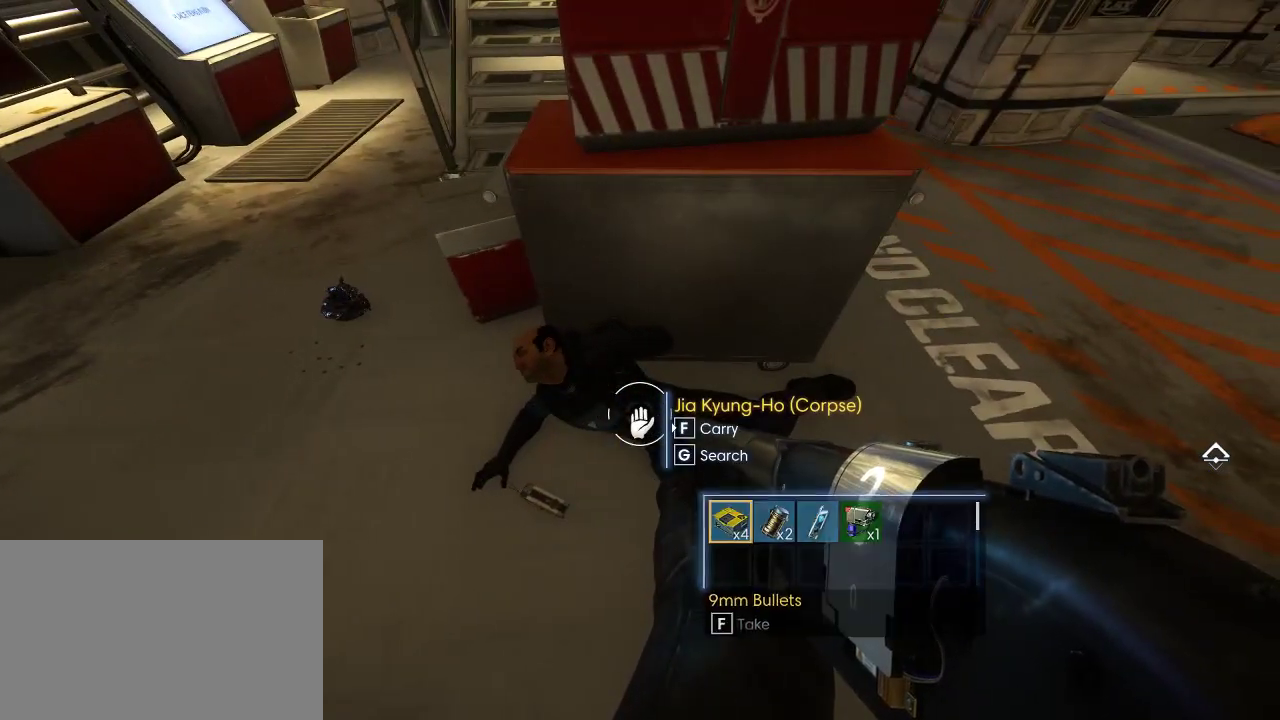
{"keys": ["f"], "mouse": [], "events": [[67, "f", "down"], [100, "f", "up"], [217, "f", "down"], [250, "f", "up"], [317, "f", "down"], [434, "f", "up"], [500, "f", "down"]]}
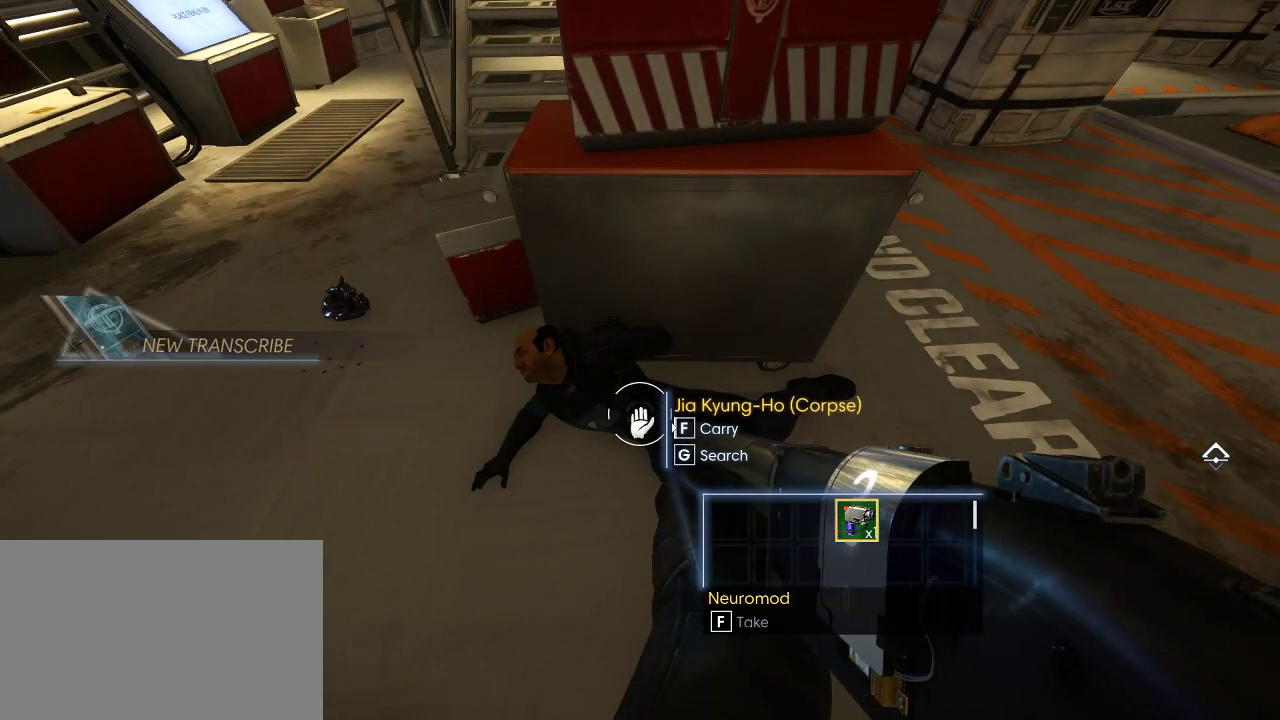
{"keys": [], "mouse": [], "events": [[67, "f", "up"], [134, "f", "down"], [250, "f", "up"], [317, "f", "down"], [384, "f", "up"]]}
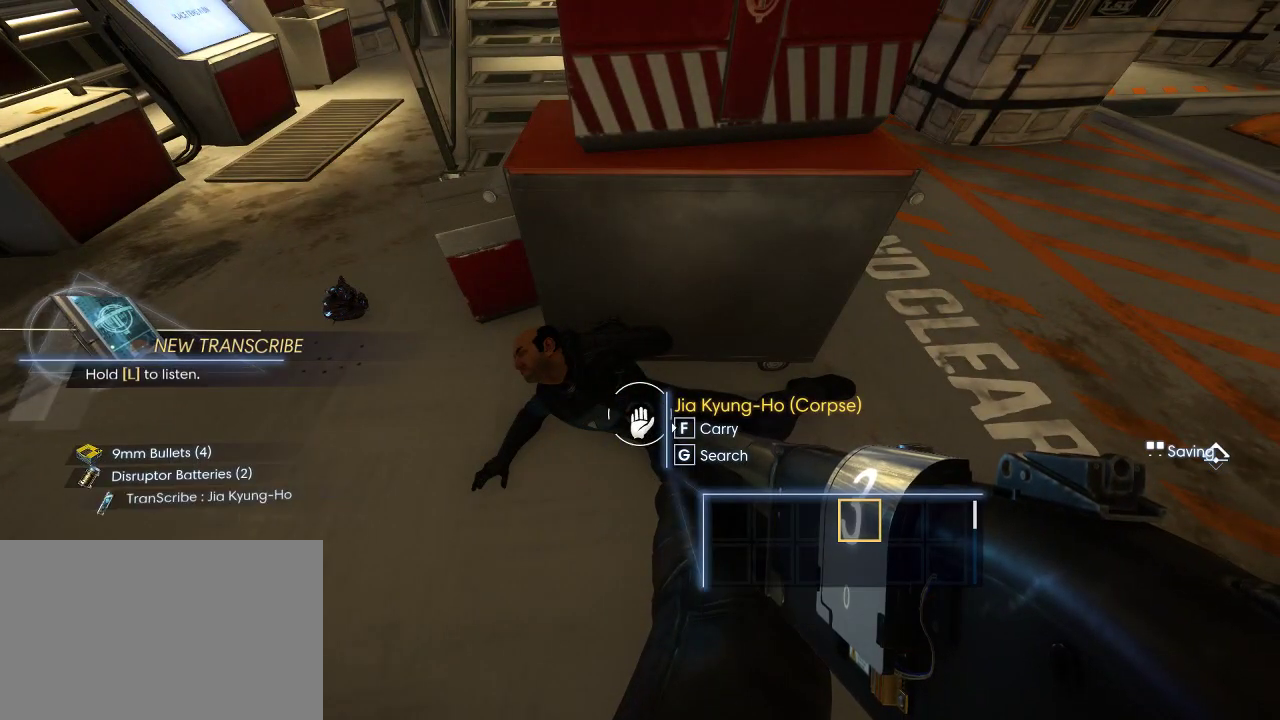
{"keys": [], "mouse": [], "events": []}
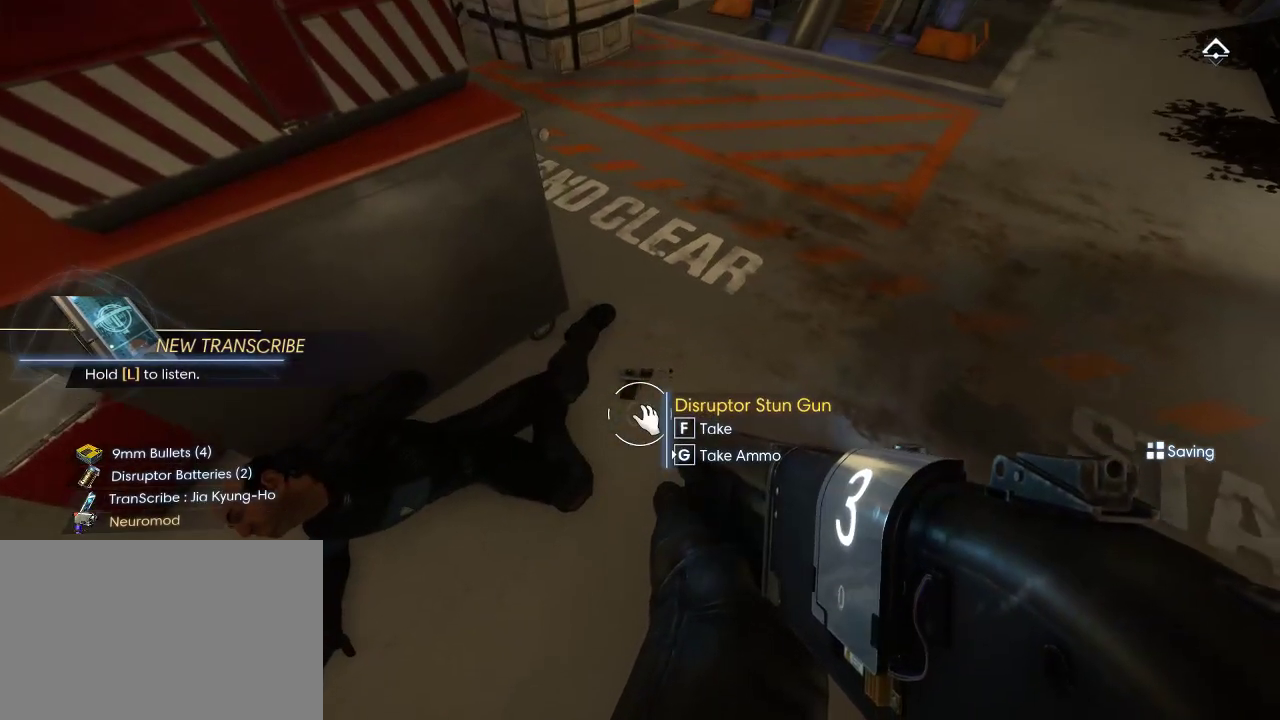
{"keys": [], "mouse": [], "events": [[34, "f", "down"], [100, "f", "up"], [434, "f", "down"], [484, "f", "up"]]}
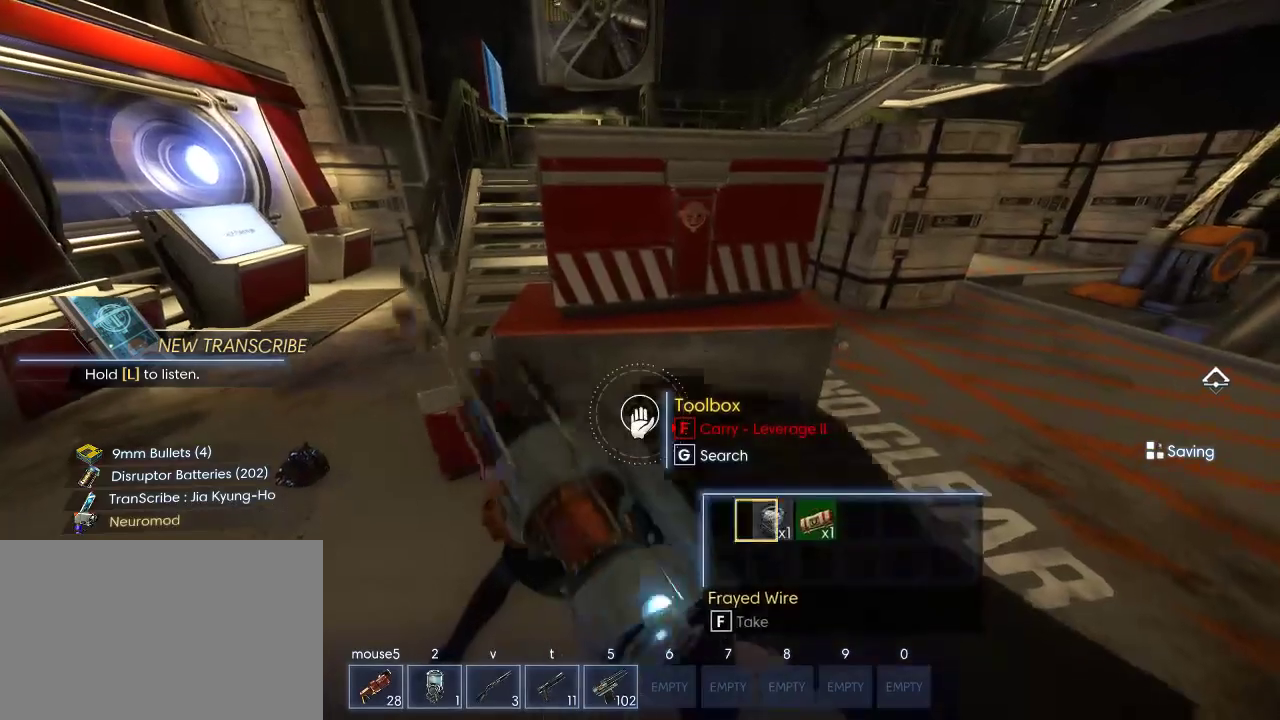
{"keys": [], "mouse": [], "events": [[84, "f", "down"], [150, "f", "up"], [234, "f", "down"], [300, "f", "up"], [417, "f", "down"], [484, "f", "up"]]}
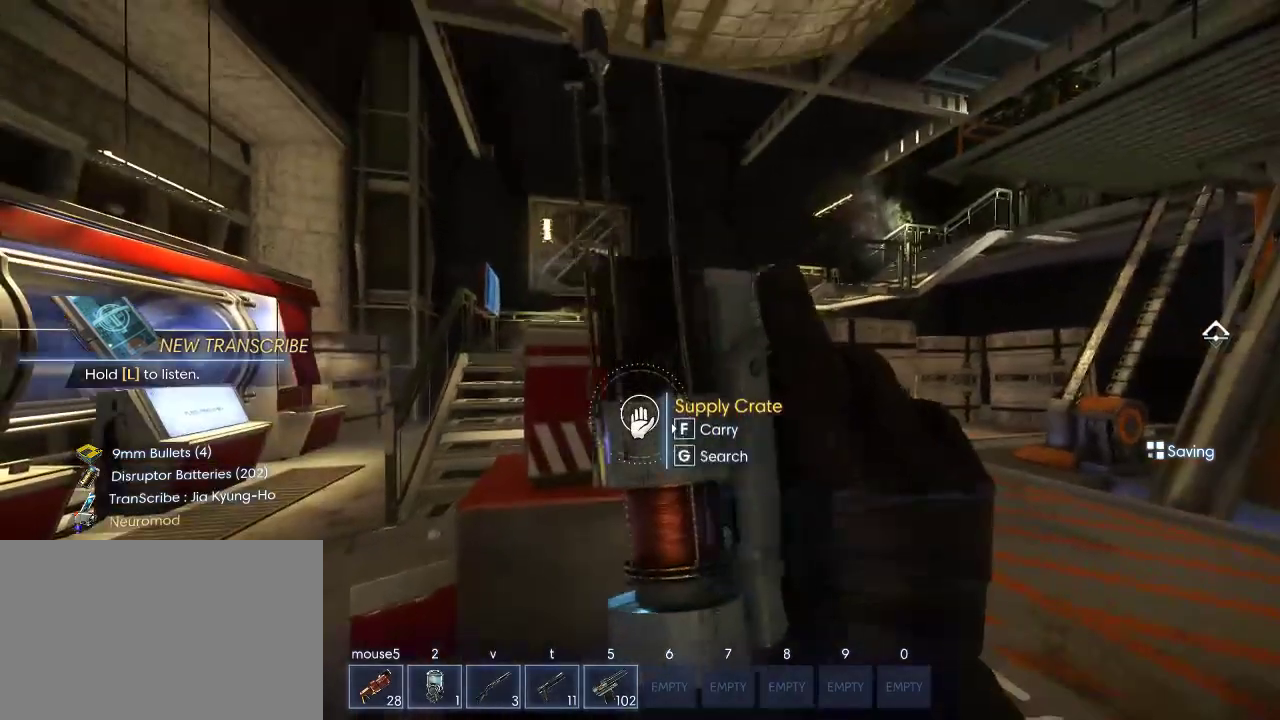
{"keys": [], "mouse": [], "events": [[67, "f", "down"], [134, "f", "up"], [250, "f", "down"], [350, "f", "up"], [400, "f", "down"], [500, "f", "up"]]}
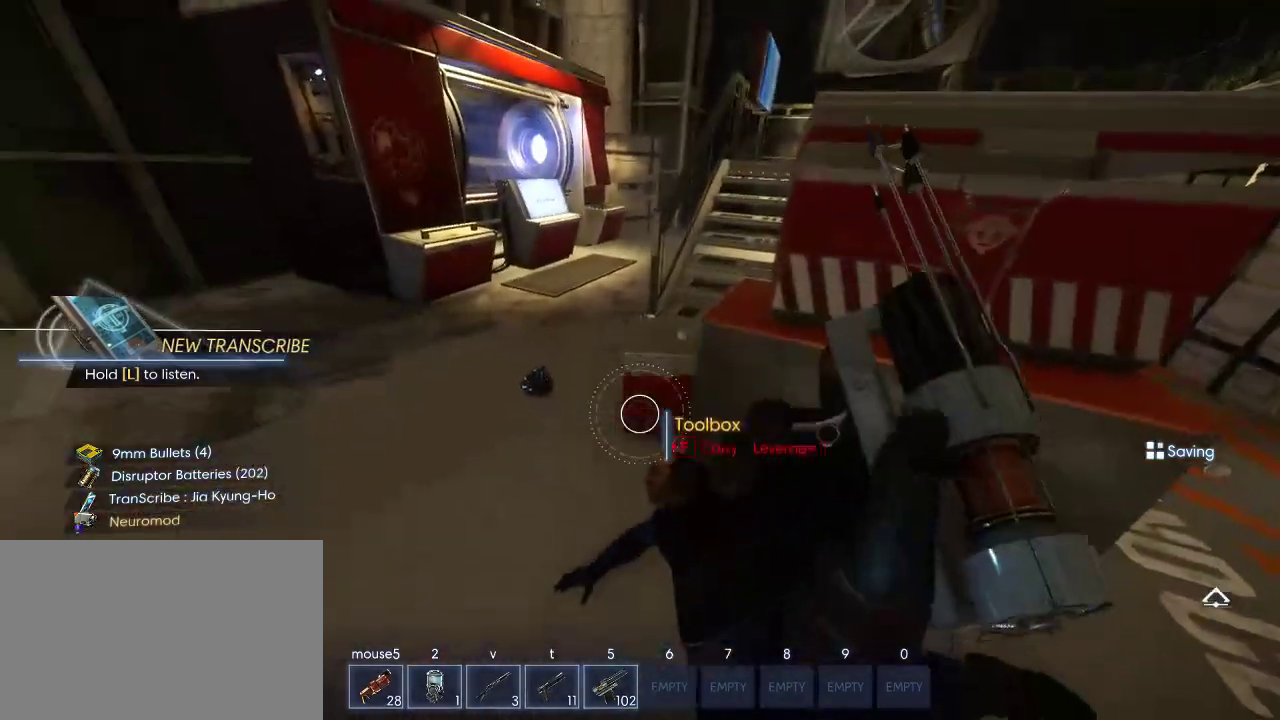
{"keys": ["a", "w"], "mouse": [], "events": [[84, "f", "down"], [184, "f", "up"], [184, "w", "down"], [500, "a", "down"]]}
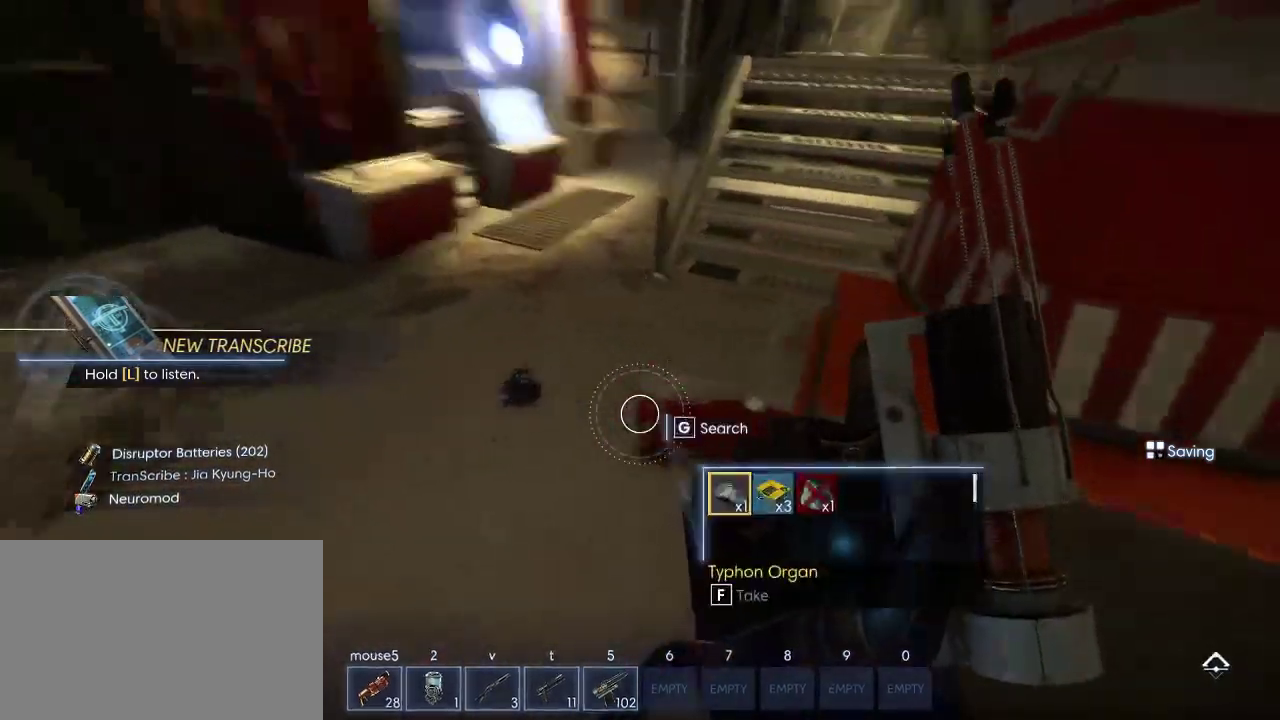
{"keys": [], "mouse": [], "events": [[84, "f", "down"], [150, "f", "up"], [234, "f", "down"], [300, "f", "up"], [384, "a", "up"], [384, "f", "down"], [384, "w", "up"], [484, "f", "up"]]}
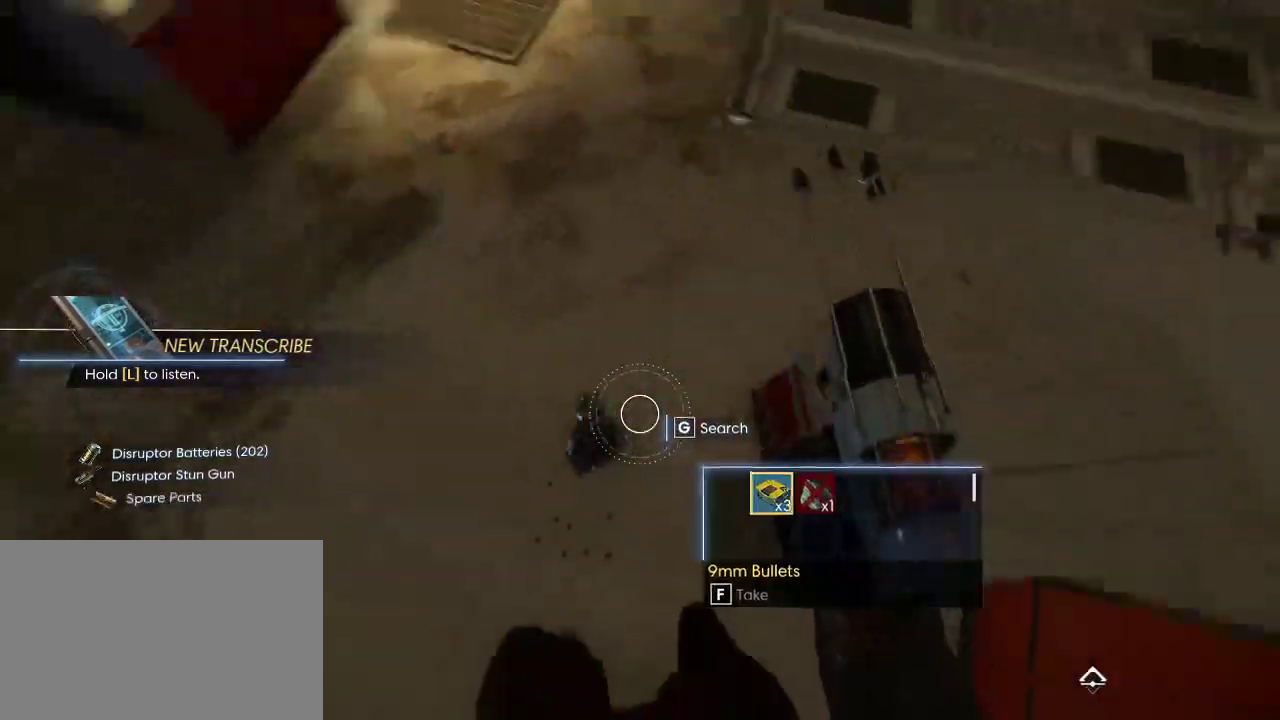
{"keys": [], "mouse": [], "events": [[100, "f", "down"], [134, "f", "up"], [234, "f", "down"], [300, "f", "up"], [417, "f", "down"], [450, "f", "up"]]}
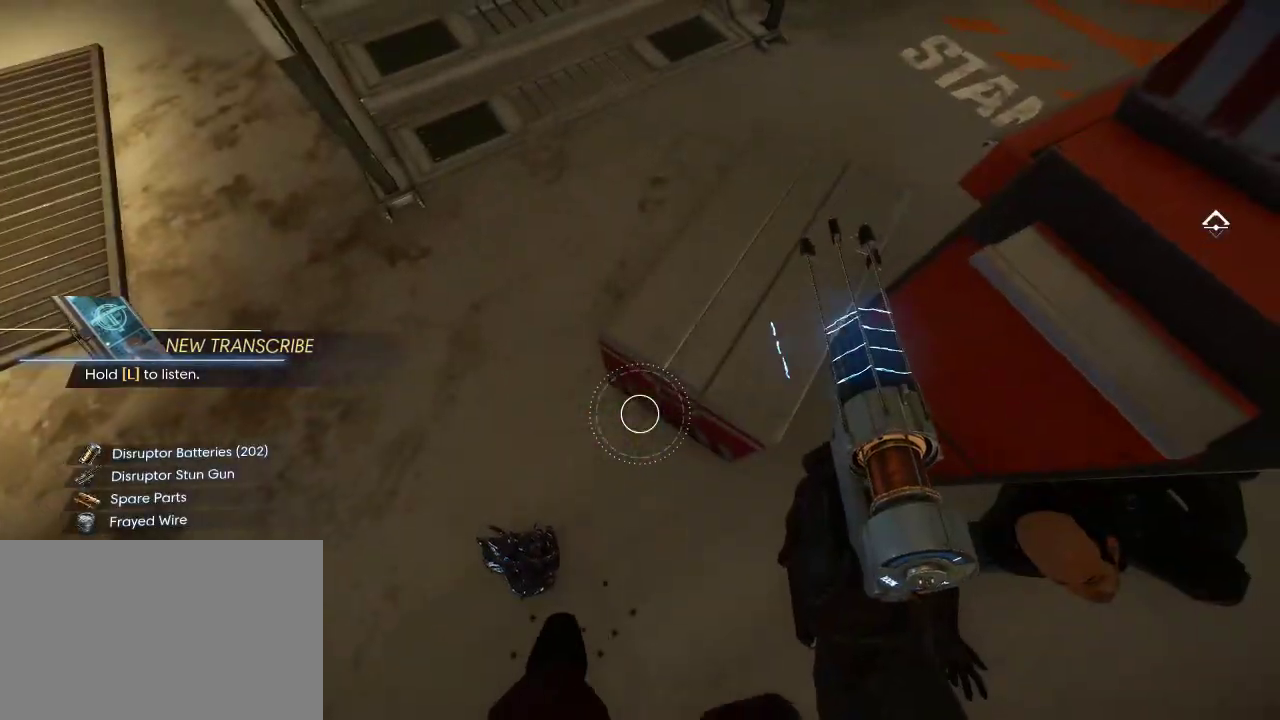
{"keys": [], "mouse": [], "events": [[84, "f", "down"], [134, "f", "up"], [234, "f", "down"], [350, "f", "up"], [384, "f", "down"], [484, "f", "up"]]}
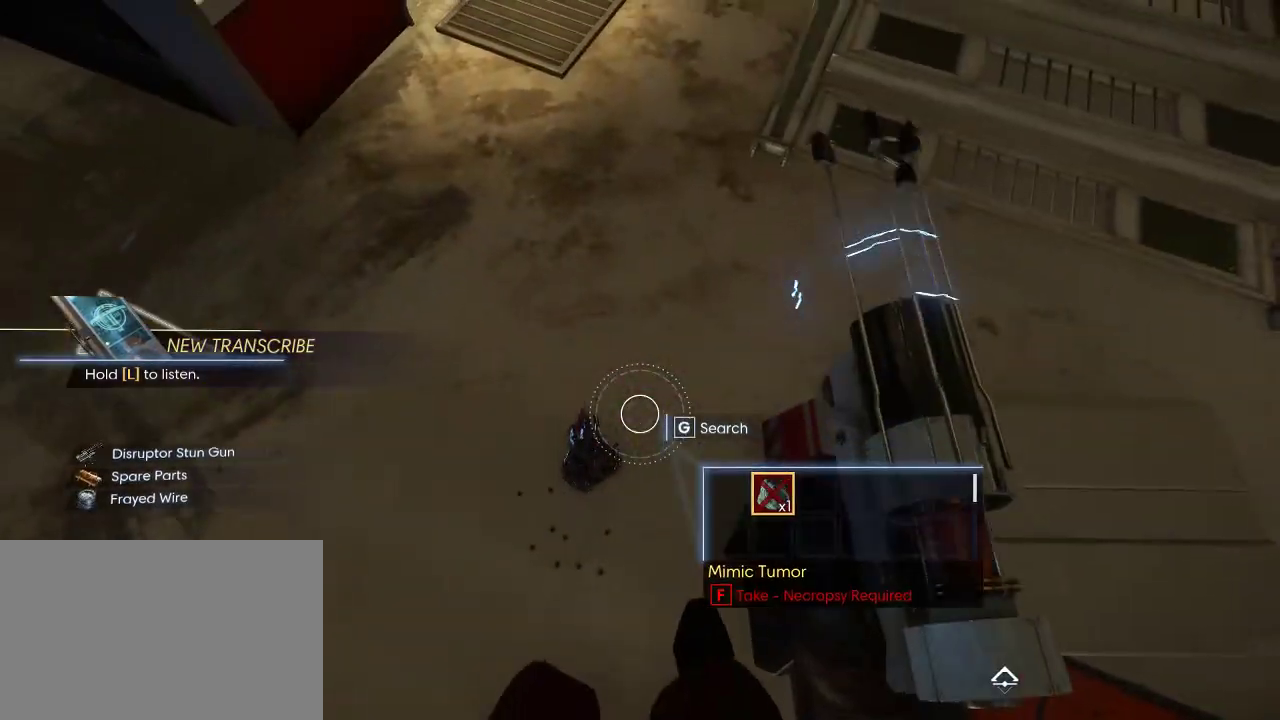
{"keys": [], "mouse": [], "events": [[50, "f", "down"], [134, "f", "up"], [250, "f", "down"], [317, "f", "up"], [384, "f", "down"], [500, "f", "up"]]}
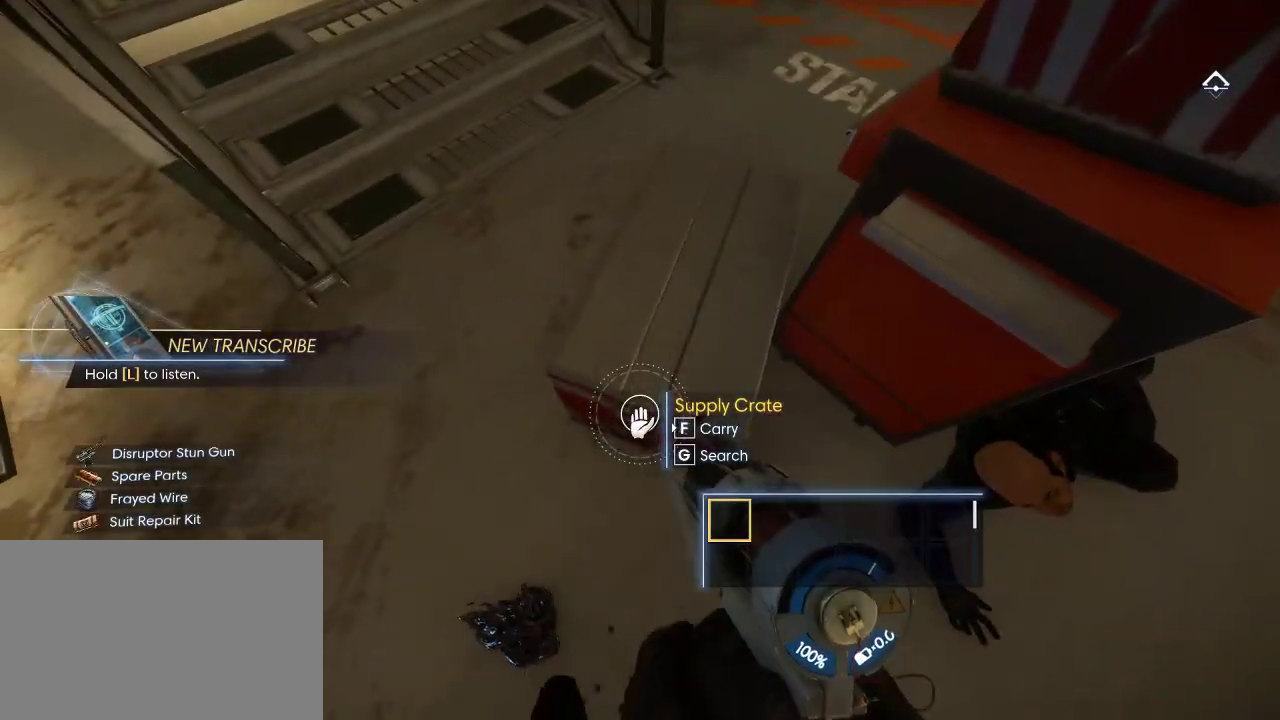
{"keys": ["w"], "mouse": [], "events": [[67, "f", "down"], [167, "f", "up"], [417, "w", "down"]]}
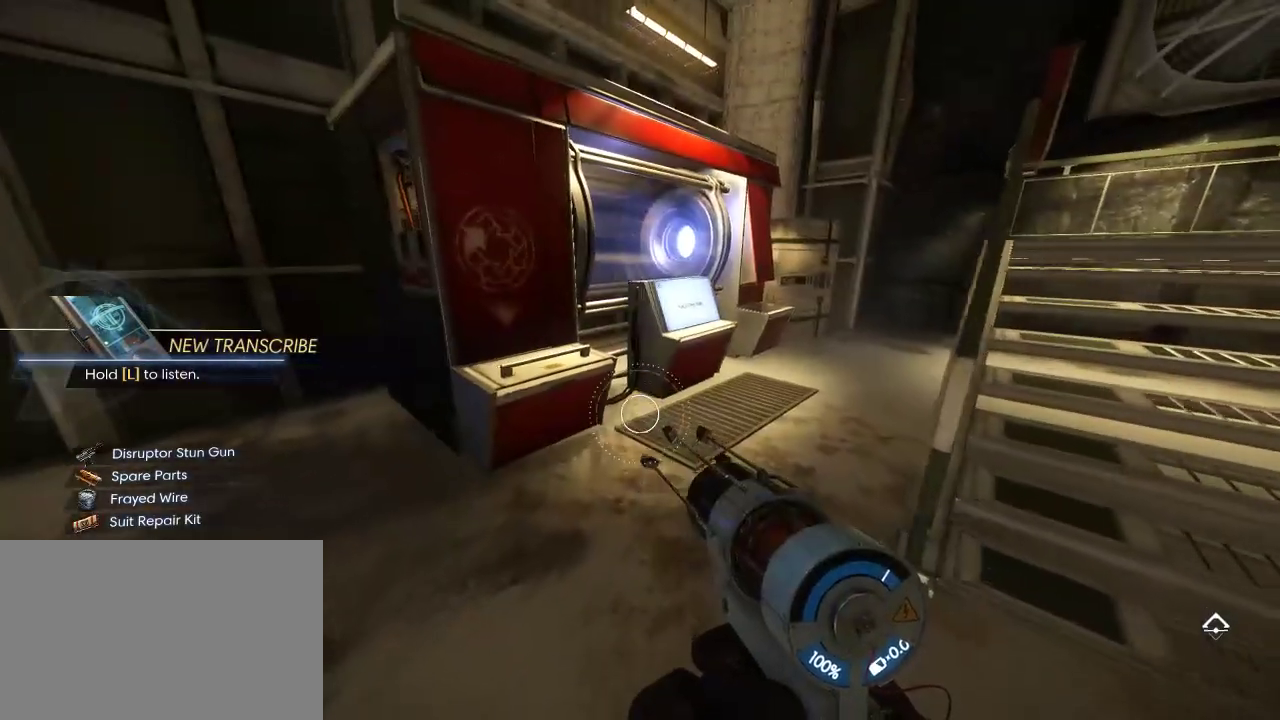
{"keys": ["w"], "mouse": [], "events": []}
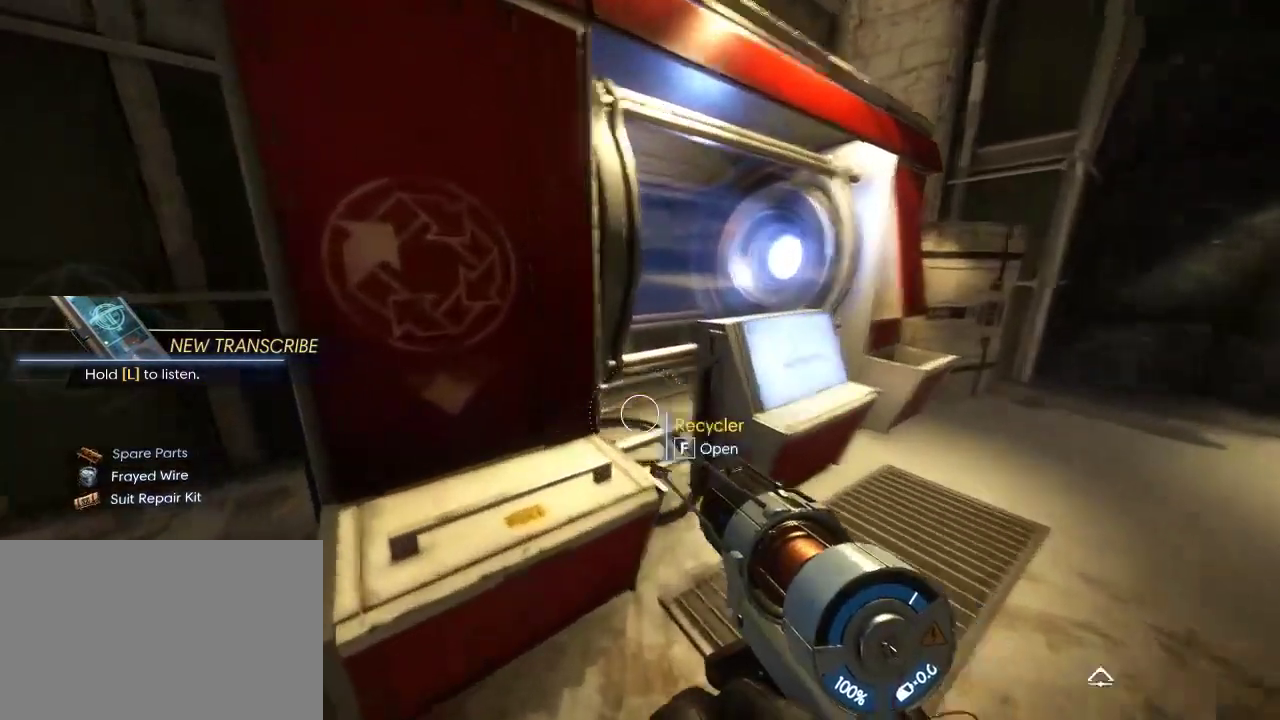
{"keys": [], "mouse": [], "events": [[117, "w", "up"], [150, "d", "down"], [184, "d", "up"]]}
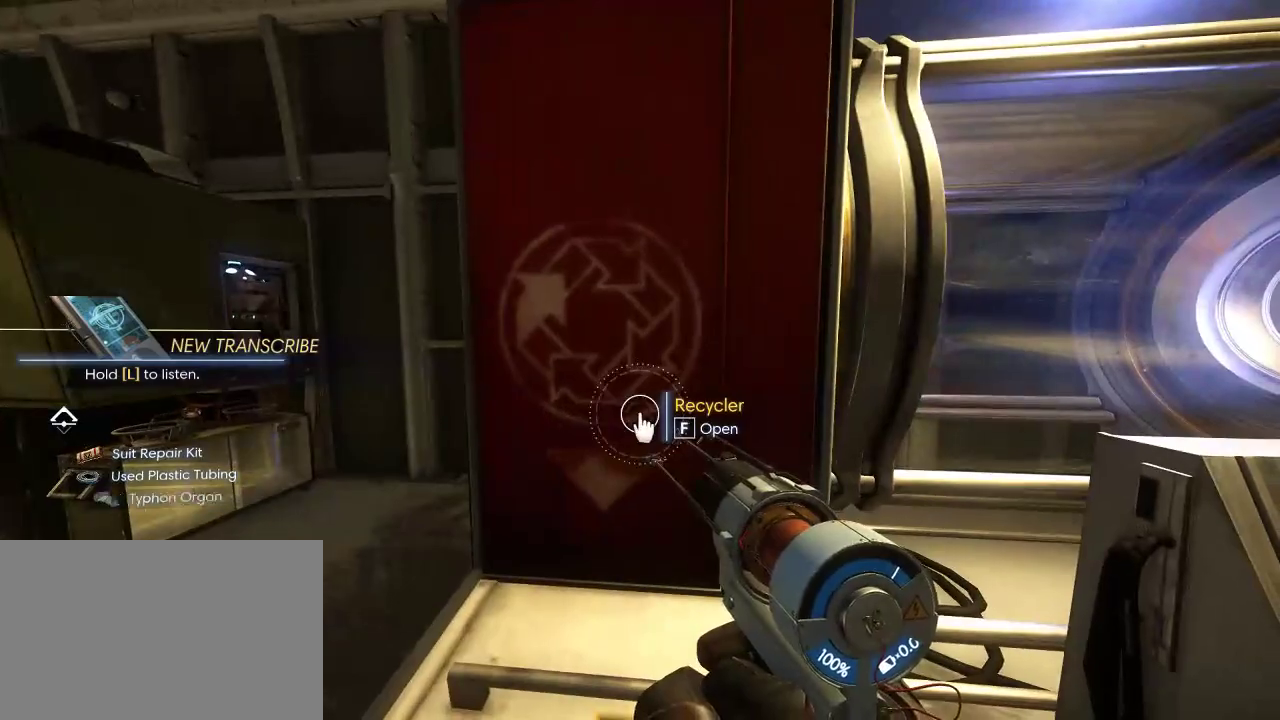
{"keys": [], "mouse": [], "events": []}
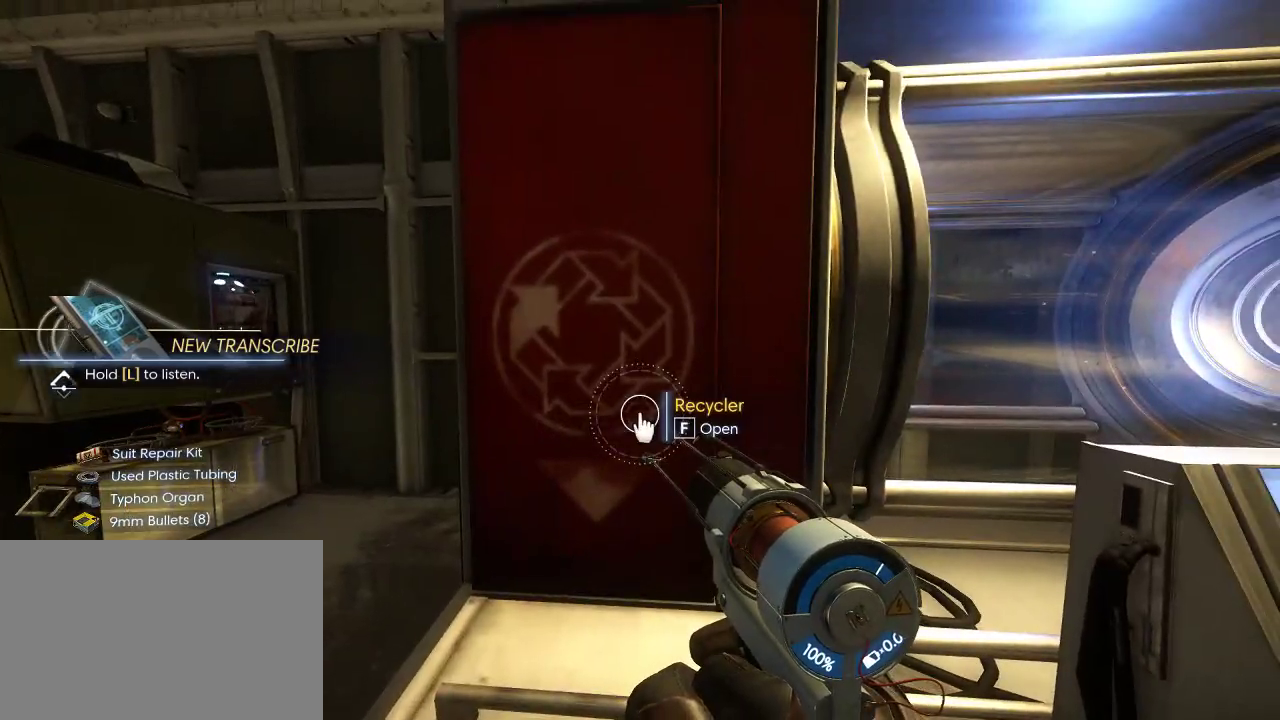
{"keys": [], "mouse": [], "events": [[117, "f", "down"], [184, "f", "up"]]}
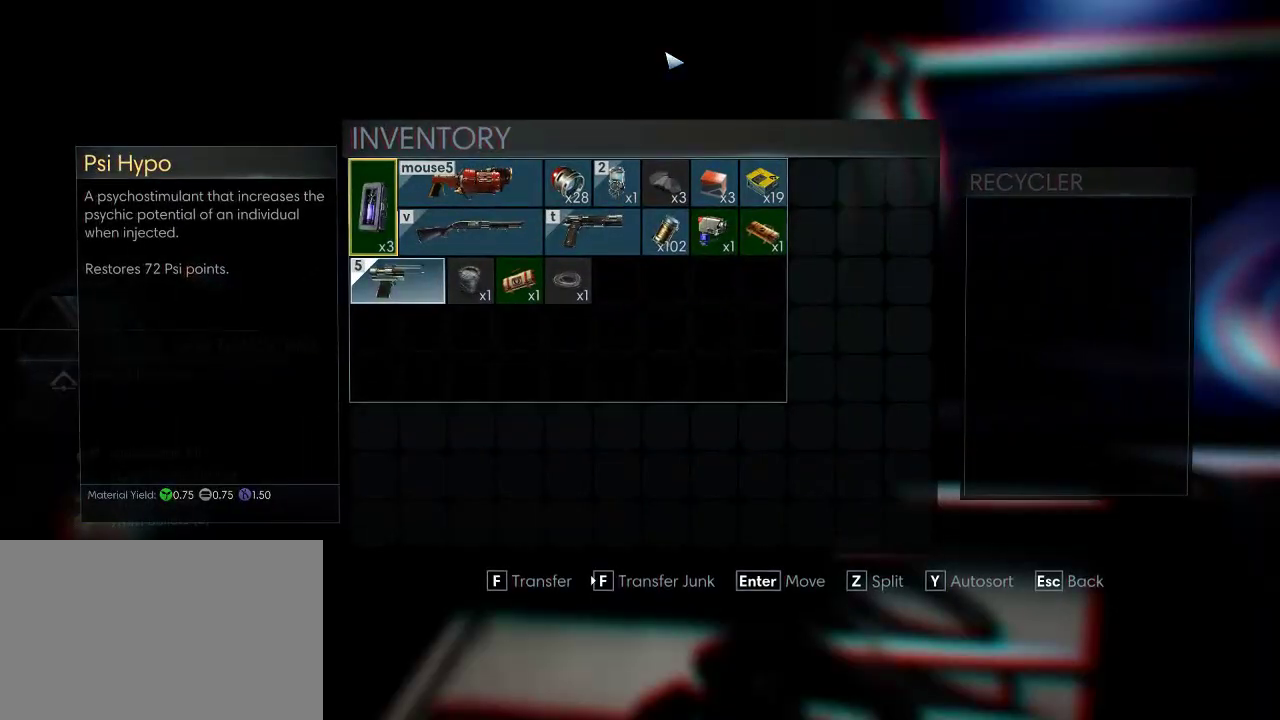
{"keys": [], "mouse": [], "events": []}
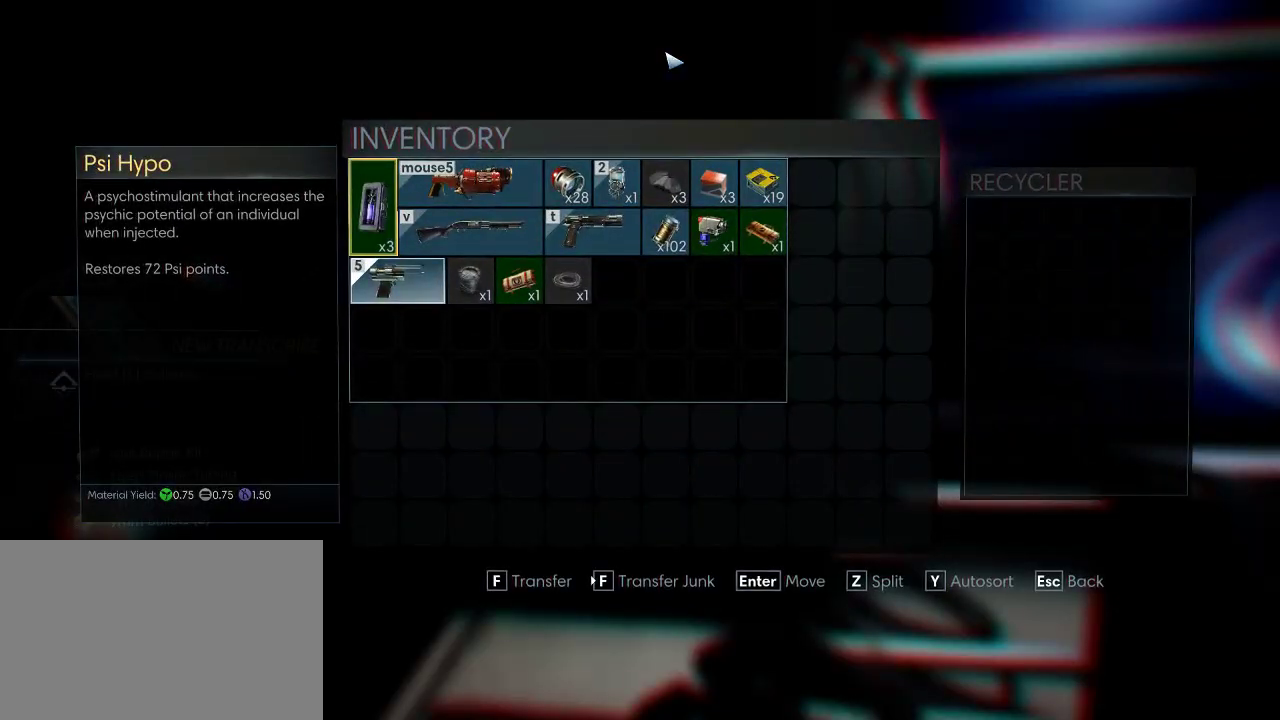
{"keys": [], "mouse": [], "events": []}
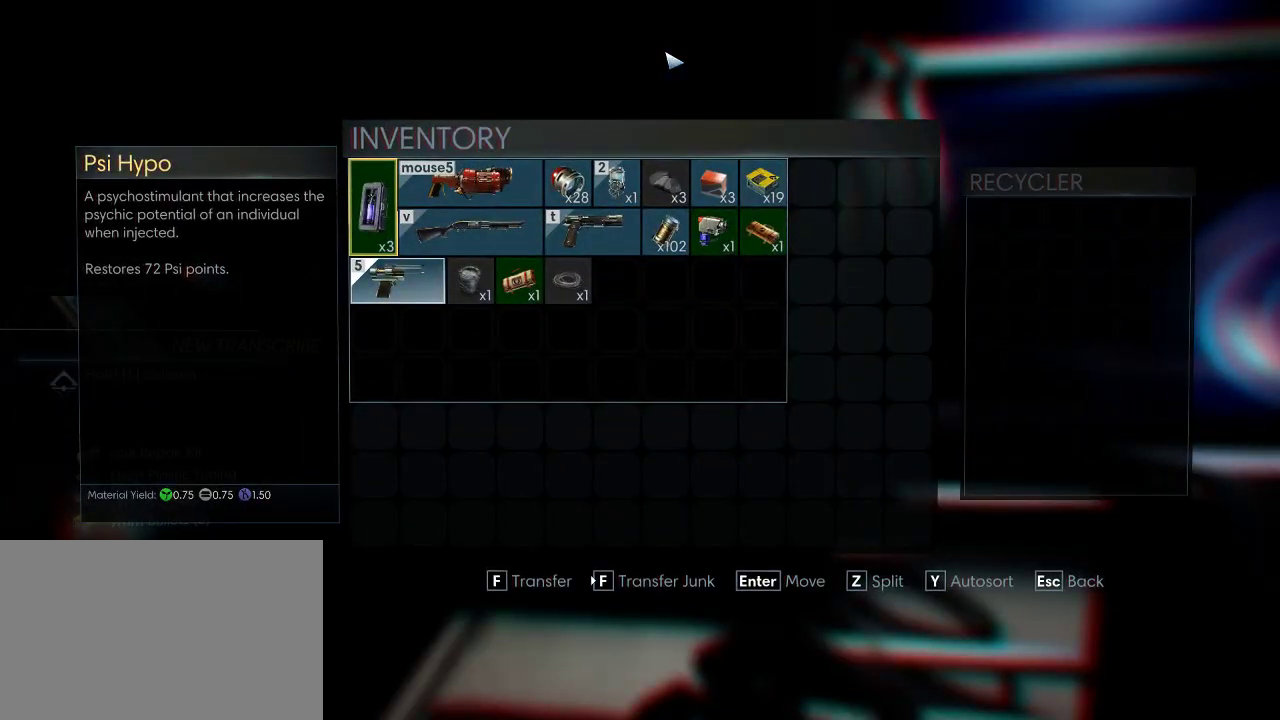
{"keys": ["f"], "mouse": [], "events": [[400, "f", "down"]]}
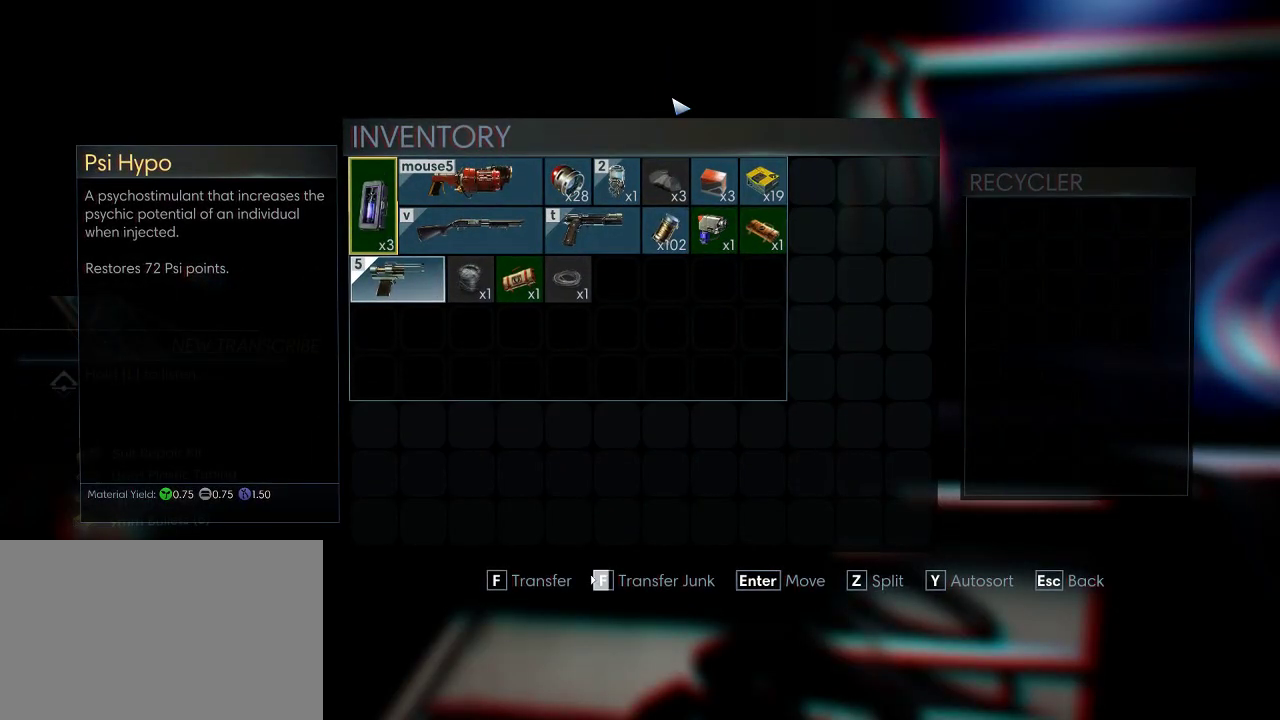
{"keys": ["f"], "mouse": [], "events": []}
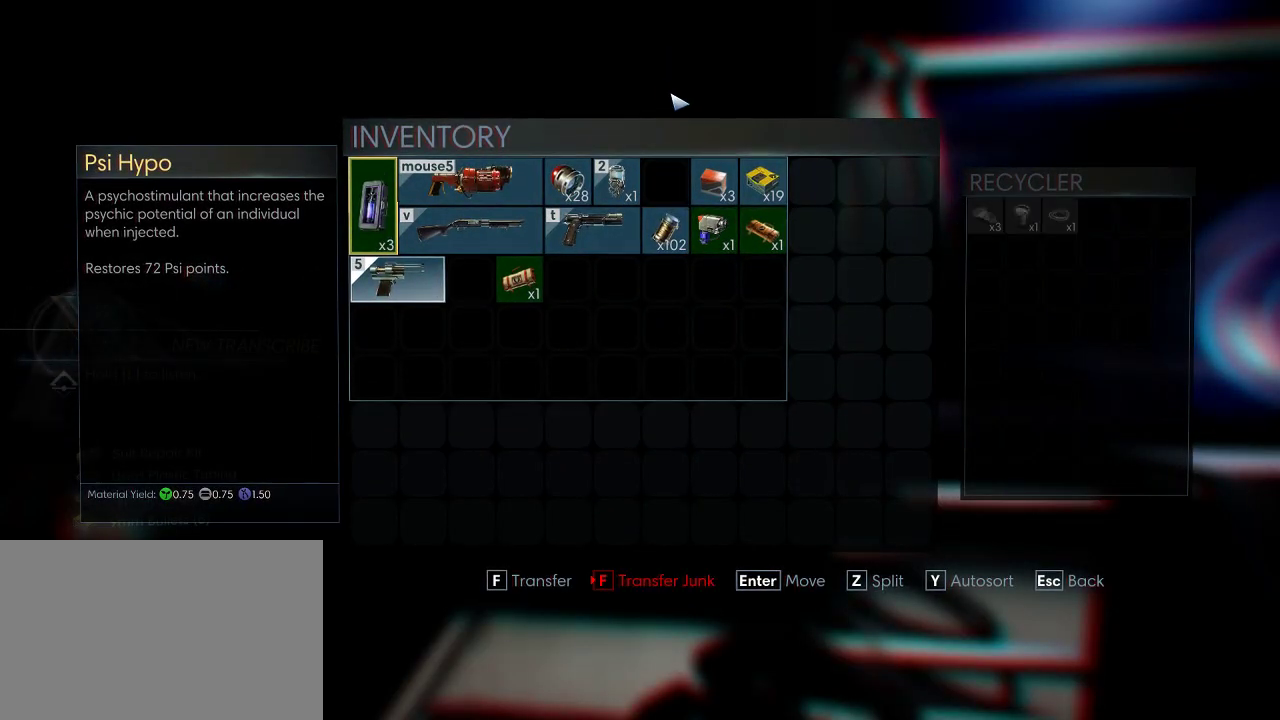
{"keys": [], "mouse": [], "events": [[84, "f", "up"]]}